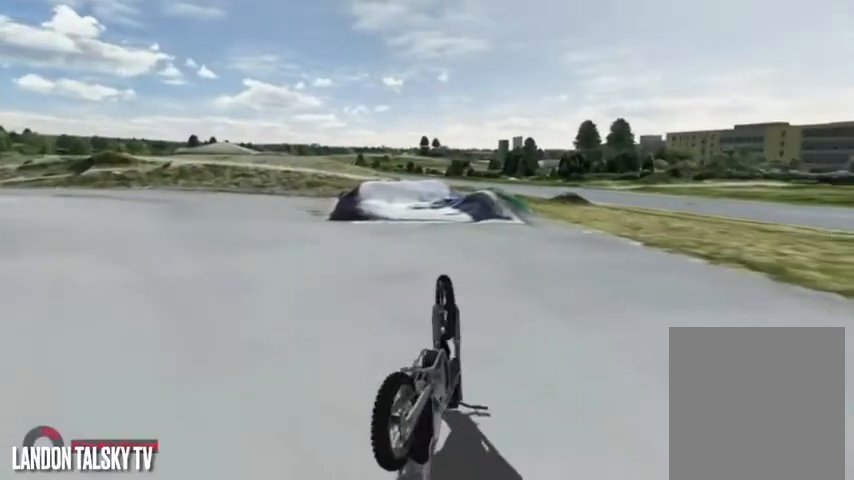
Gameplay with a controller (Xbox layout); each line is a JSON object with the inputs held at the frame after it. "events" lists button and stick changes between this image and that frame as [ms after this image, input, new state], when the widget could be followed in between.
{"buttons": ["R1"], "left_stick": "center", "right_stick": "center", "events": [[167, "R1", "down"], [250, "A", "down"], [500, "A", "up"]]}
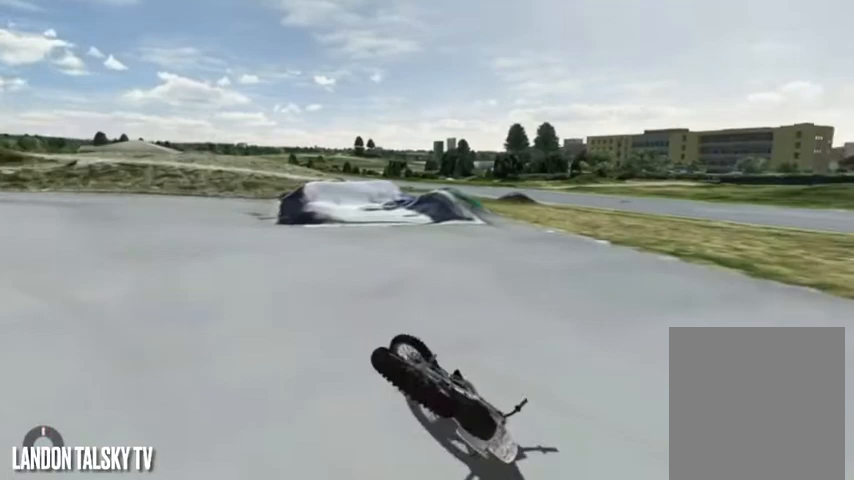
{"buttons": ["R2"], "left_stick": "center", "right_stick": "center", "events": [[42, "R1", "up"], [83, "R2", "down"], [375, "R2", "up"], [500, "R2", "down"]]}
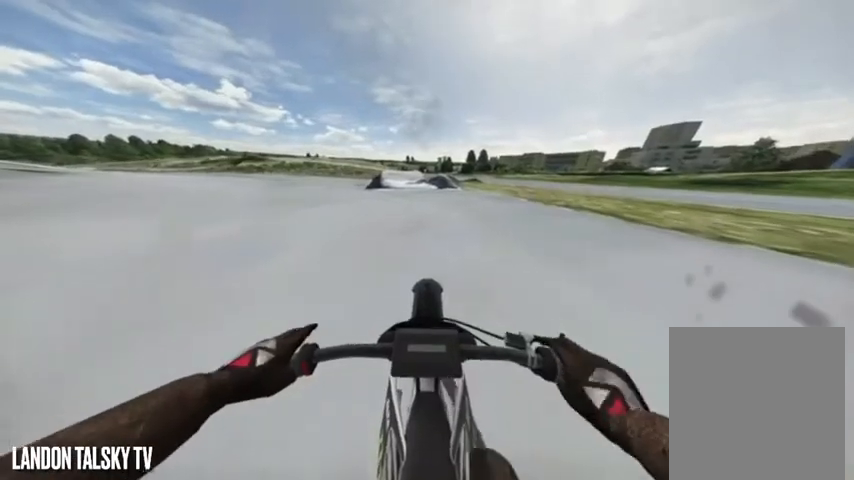
{"buttons": ["R2"], "left_stick": "center", "right_stick": "center", "events": []}
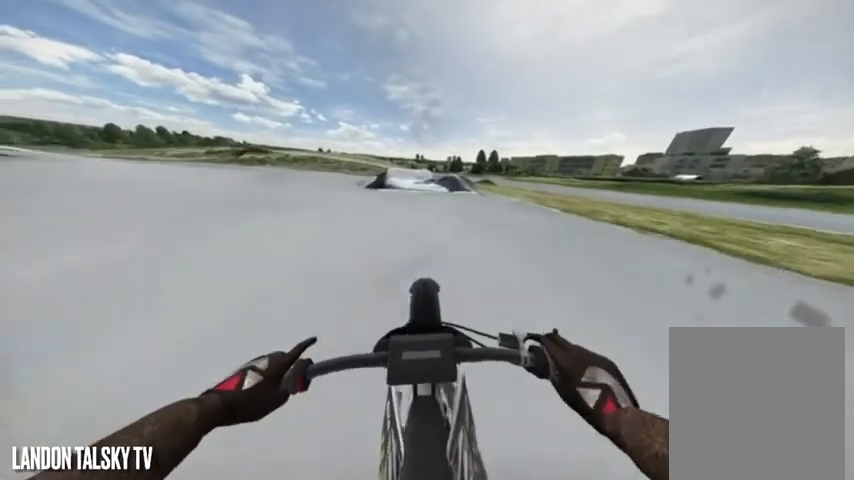
{"buttons": ["R2"], "left_stick": "center", "right_stick": "center", "events": [[333, "R2", "up"], [375, "R2", "down"]]}
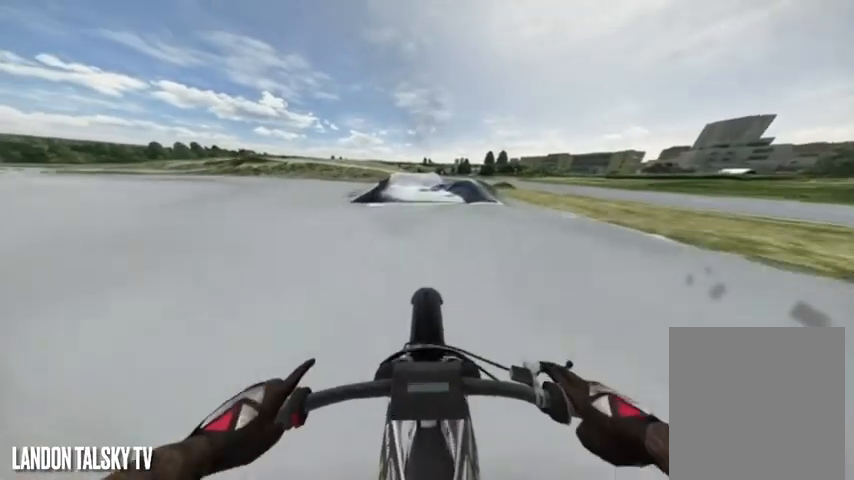
{"buttons": ["R2"], "left_stick": "center", "right_stick": "center", "events": [[208, "R2", "up"], [292, "R2", "down"], [417, "R2", "up"], [500, "R2", "down"]]}
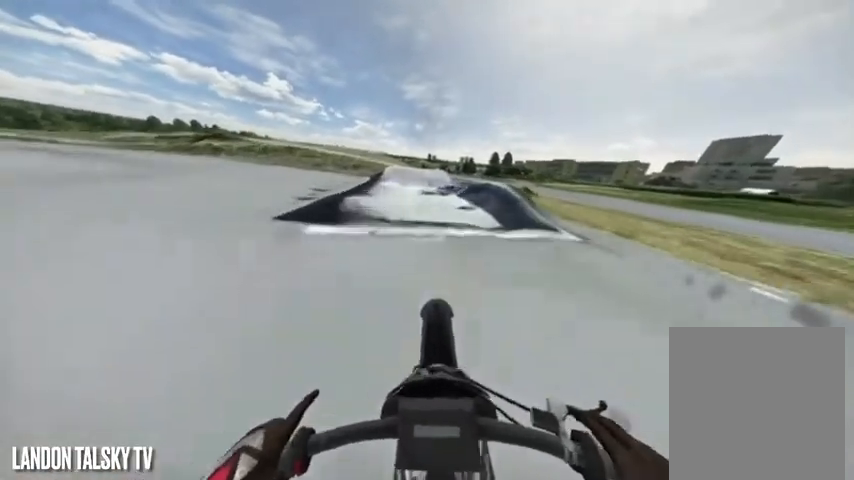
{"buttons": ["R2"], "left_stick": "center", "right_stick": "center", "events": [[167, "R2", "up"], [208, "R2", "down"]]}
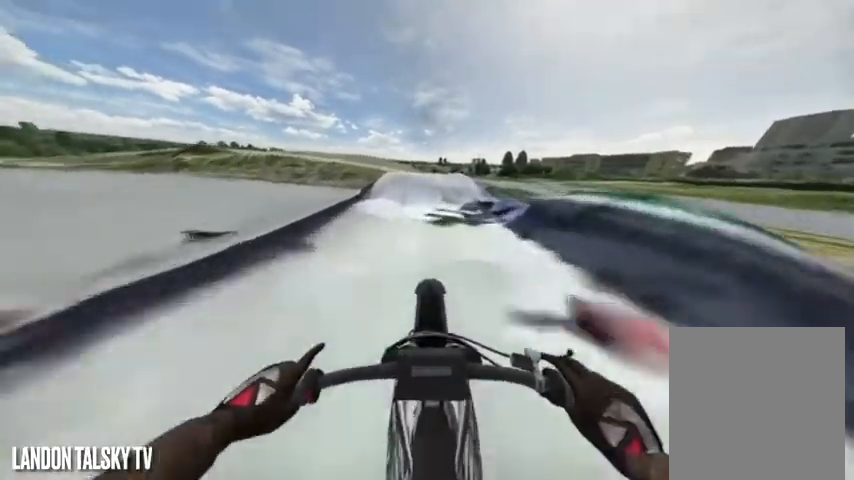
{"buttons": ["R2"], "left_stick": "center", "right_stick": "center", "events": []}
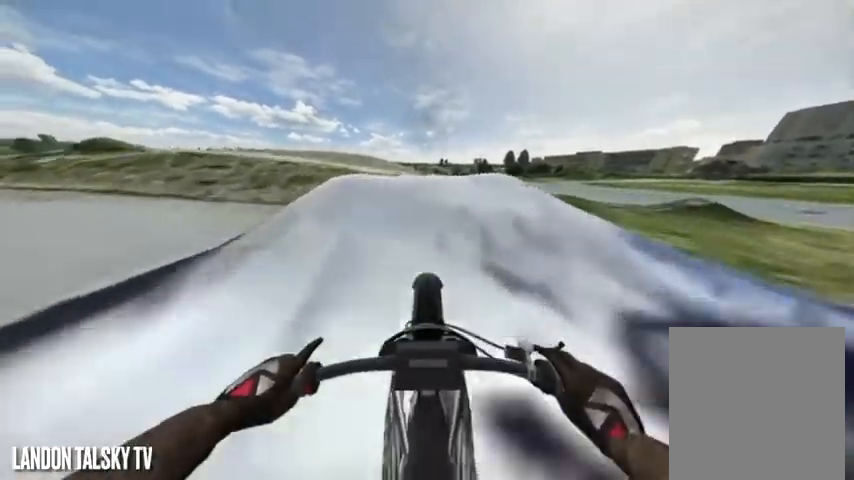
{"buttons": [], "left_stick": "left", "right_stick": "up-right", "events": [[375, "right_stick", "up-right"], [458, "R2", "up"], [458, "left_stick", "left"]]}
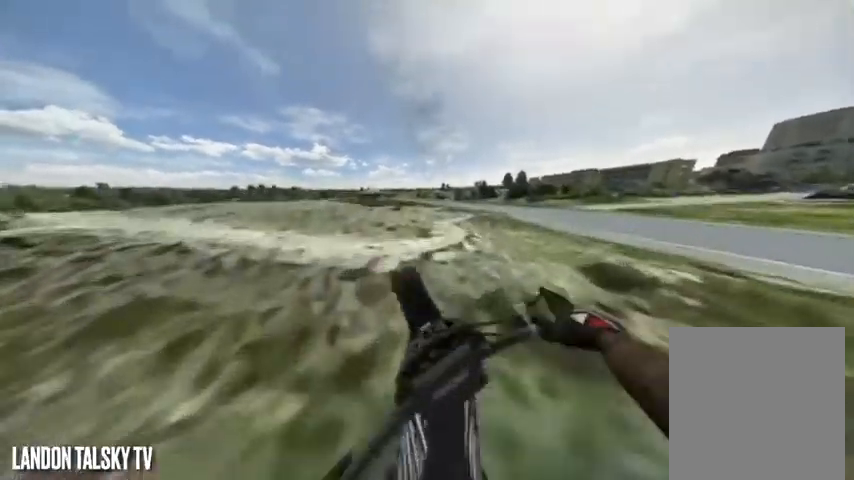
{"buttons": [], "left_stick": "left", "right_stick": "up-right", "events": []}
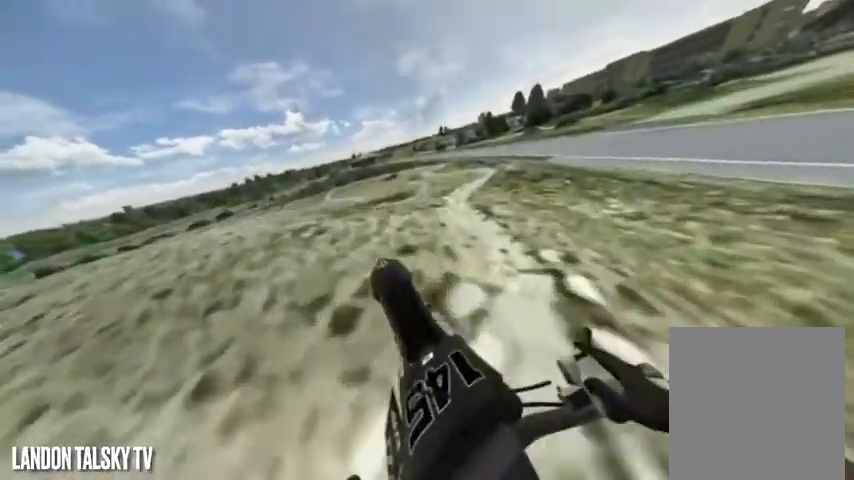
{"buttons": ["R2"], "left_stick": "center", "right_stick": "left", "events": [[208, "R2", "down"], [208, "left_stick", "center"], [208, "right_stick", "left"]]}
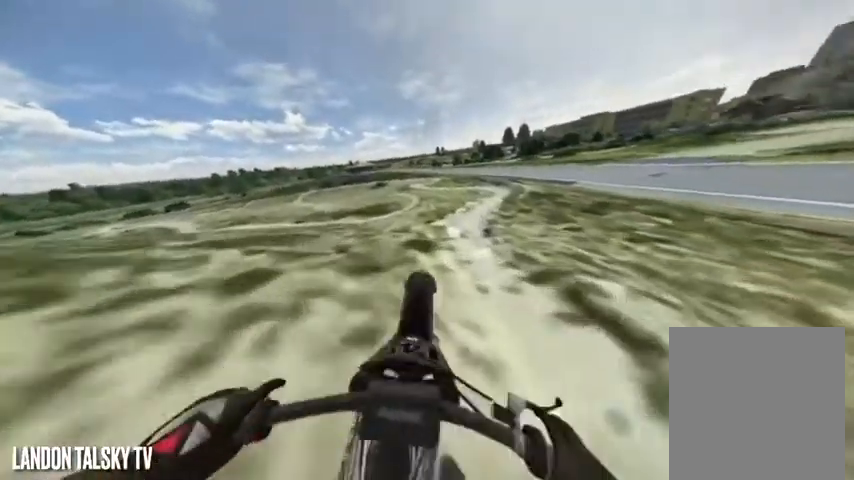
{"buttons": [], "left_stick": "center", "right_stick": "center", "events": [[83, "right_stick", "center"], [208, "R2", "up"]]}
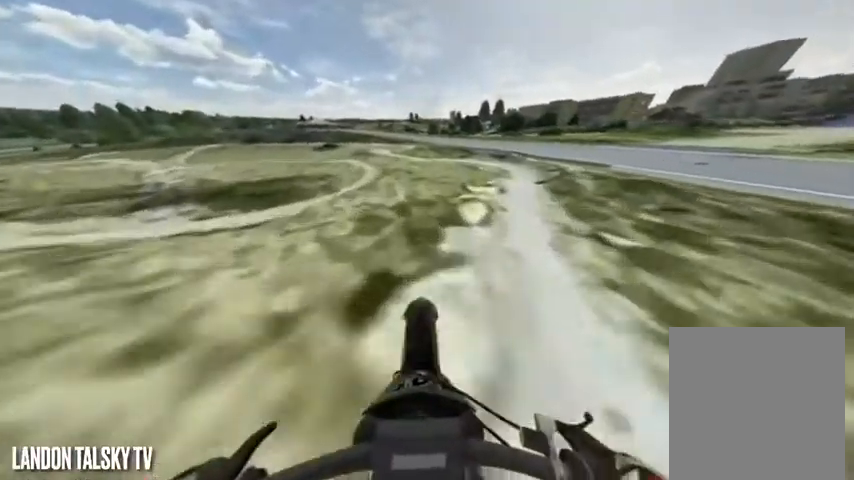
{"buttons": [], "left_stick": "center", "right_stick": "center", "events": []}
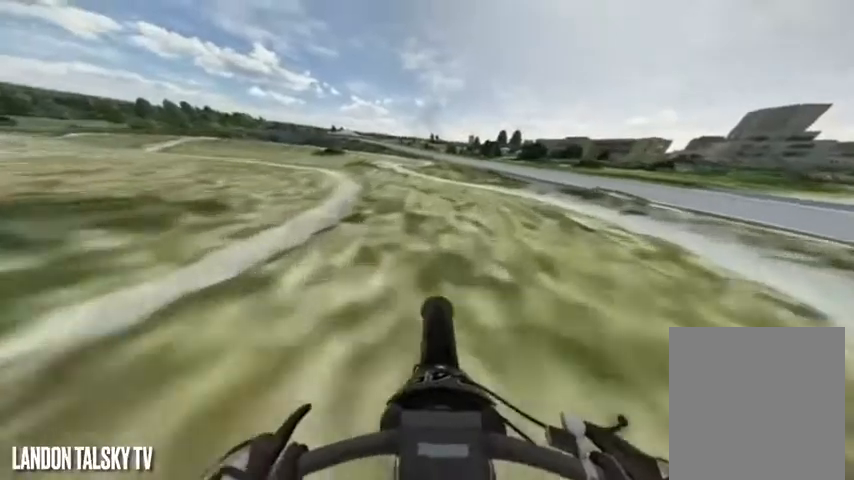
{"buttons": [], "left_stick": "right", "right_stick": "center", "events": [[292, "left_stick", "right"]]}
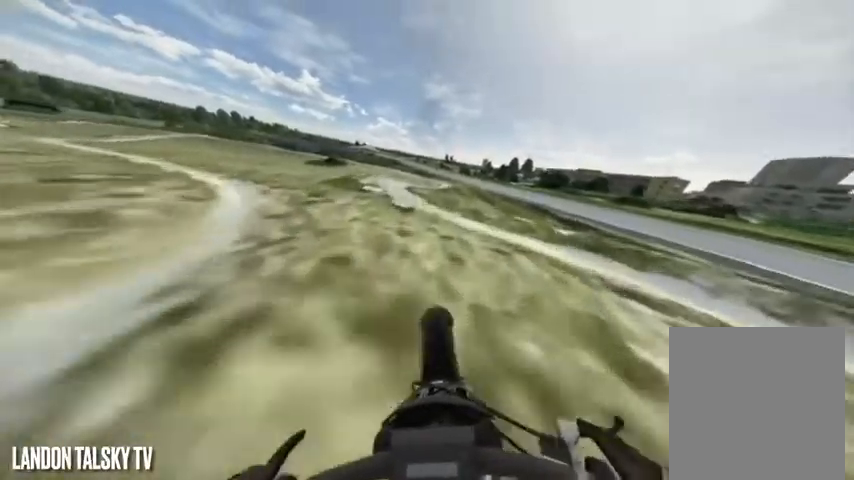
{"buttons": ["R2"], "left_stick": "center", "right_stick": "center", "events": [[42, "R2", "down"], [42, "left_stick", "center"]]}
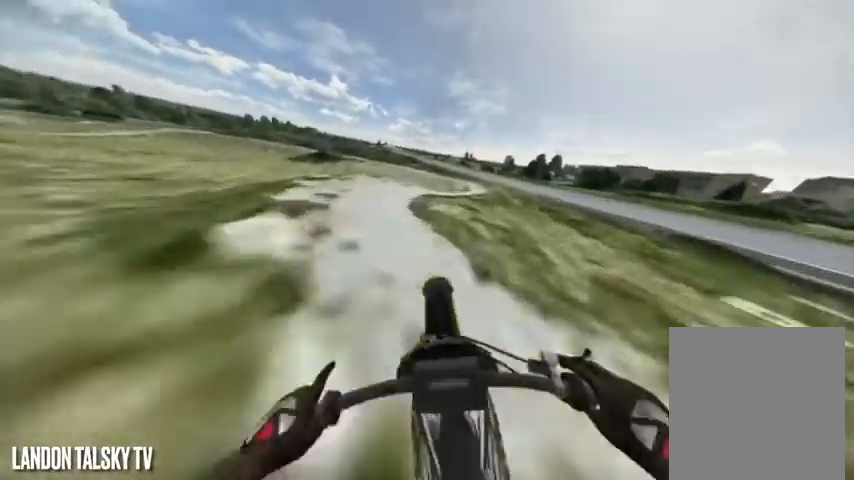
{"buttons": ["R2"], "left_stick": "center", "right_stick": "center", "events": []}
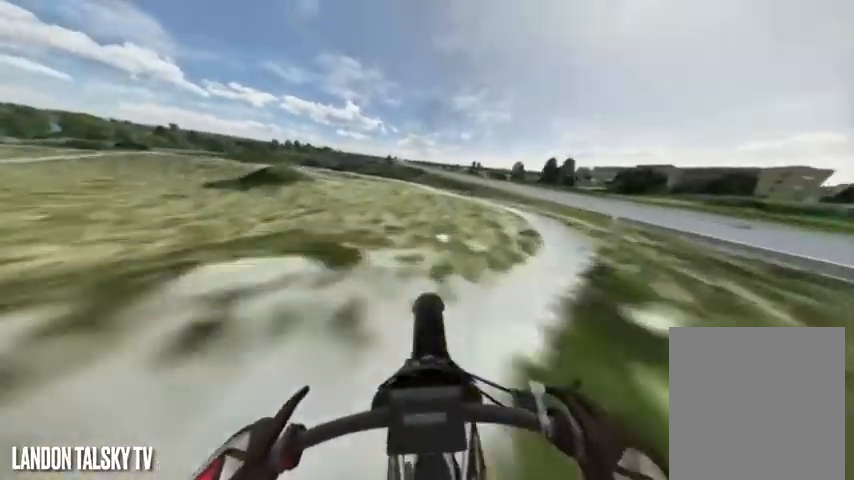
{"buttons": ["R2"], "left_stick": "center", "right_stick": "center", "events": [[208, "R2", "up"], [458, "R2", "down"]]}
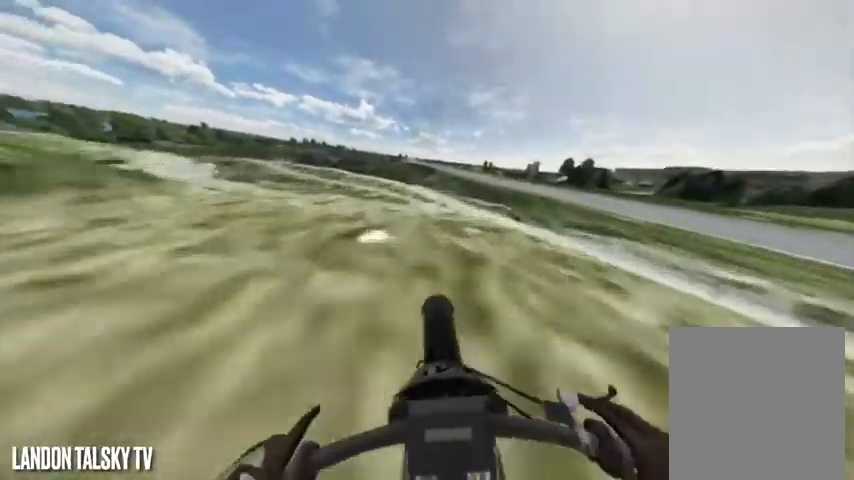
{"buttons": ["R2"], "left_stick": "center", "right_stick": "center", "events": []}
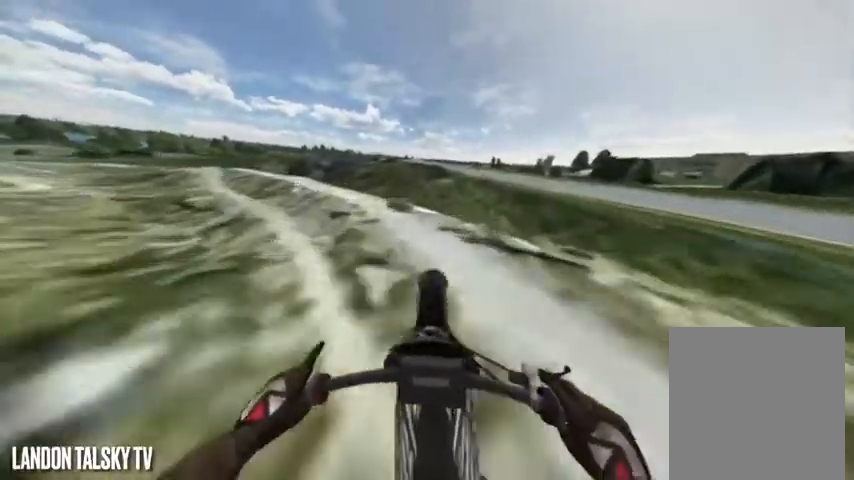
{"buttons": ["R2"], "left_stick": "center", "right_stick": "center", "events": []}
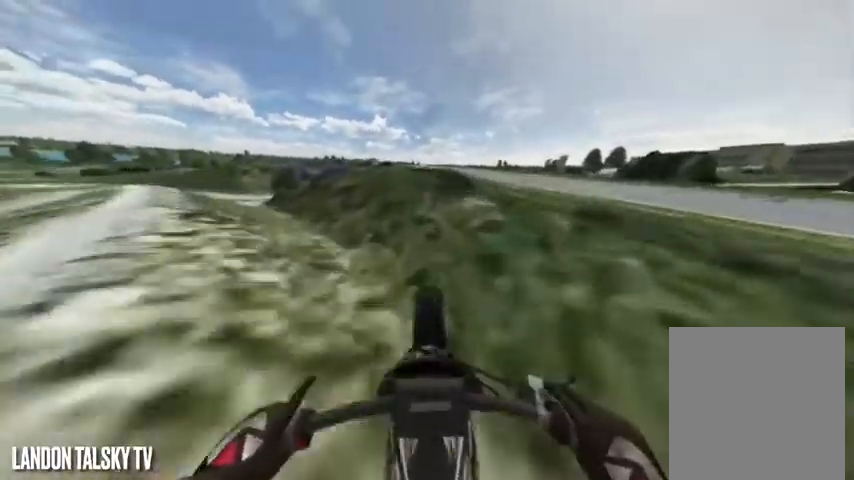
{"buttons": ["R2"], "left_stick": "center", "right_stick": "center", "events": [[125, "right_stick", "left"], [292, "right_stick", "center"]]}
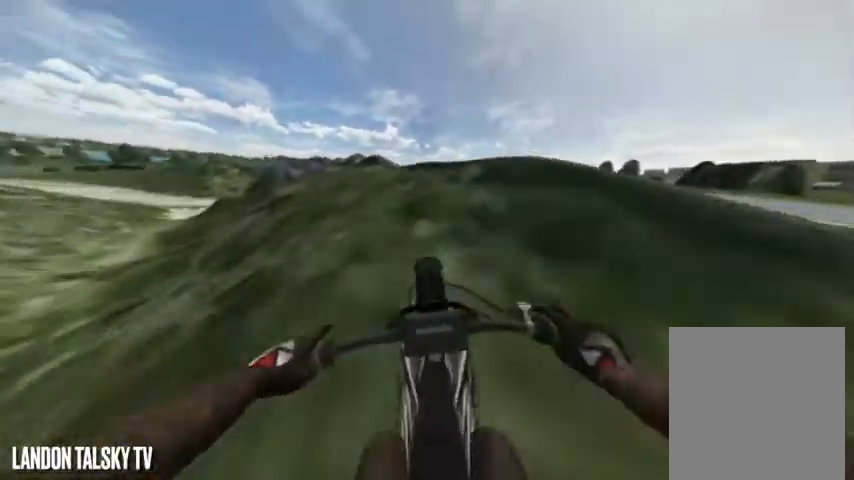
{"buttons": [], "left_stick": "center", "right_stick": "center", "events": [[42, "R2", "up"]]}
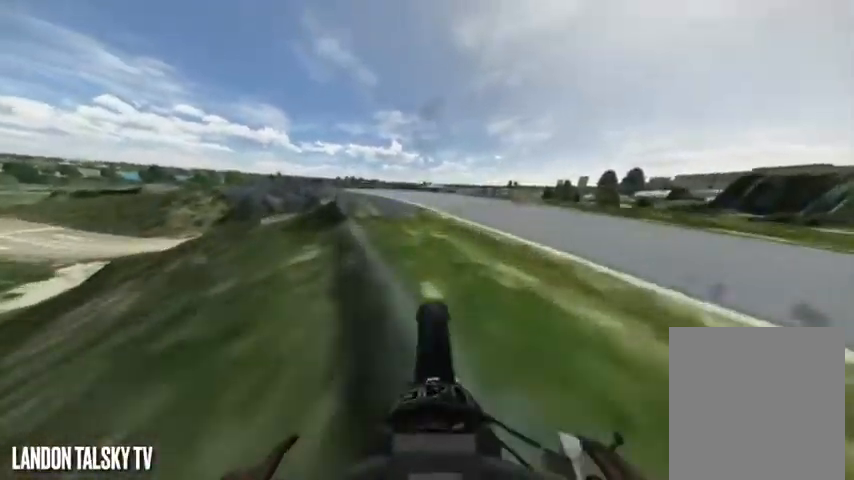
{"buttons": ["R2"], "left_stick": "center", "right_stick": "center", "events": [[42, "R2", "down"], [208, "R2", "up"], [375, "R2", "down"]]}
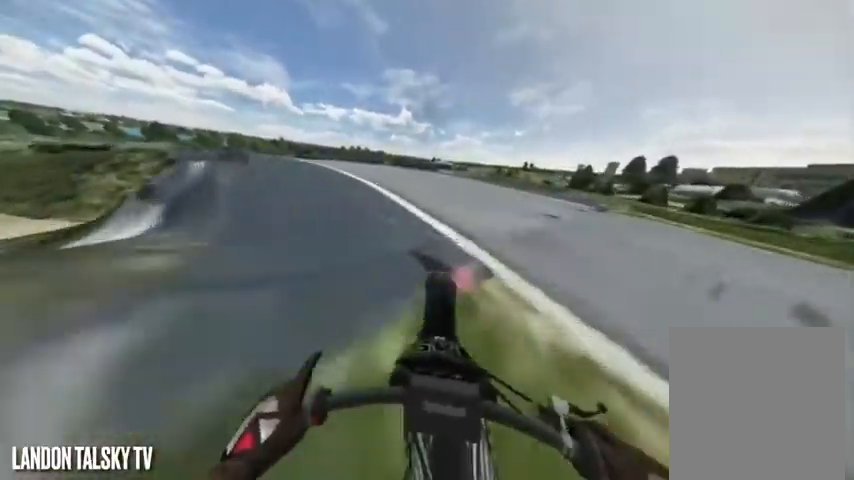
{"buttons": [], "left_stick": "center", "right_stick": "left", "events": [[42, "R2", "up"], [208, "R2", "down"], [333, "R2", "up"], [375, "right_stick", "left"]]}
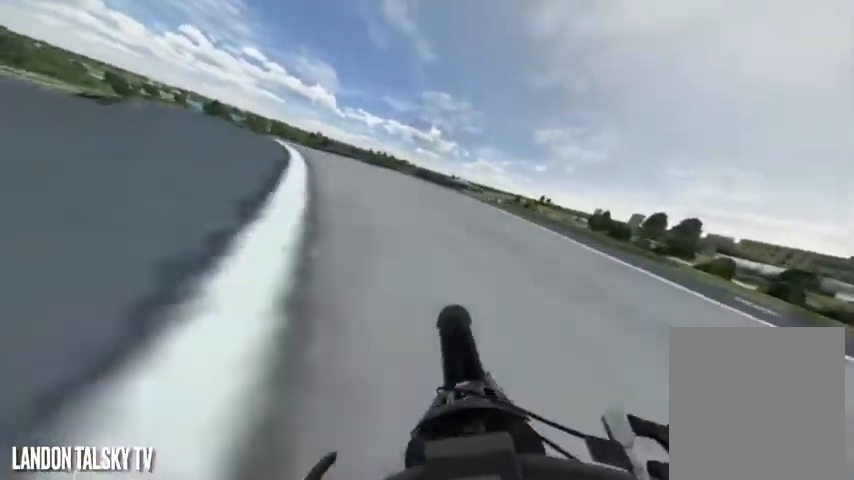
{"buttons": ["R2"], "left_stick": "center", "right_stick": "left", "events": [[167, "R2", "down"]]}
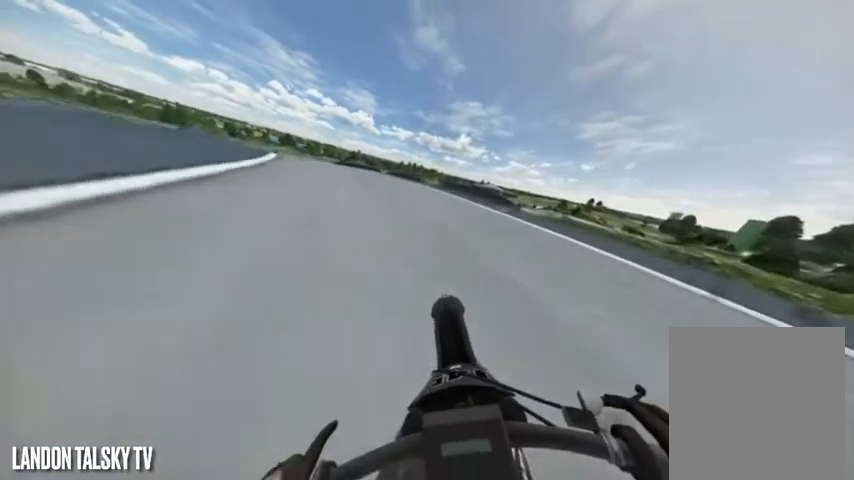
{"buttons": ["R2"], "left_stick": "center", "right_stick": "left", "events": []}
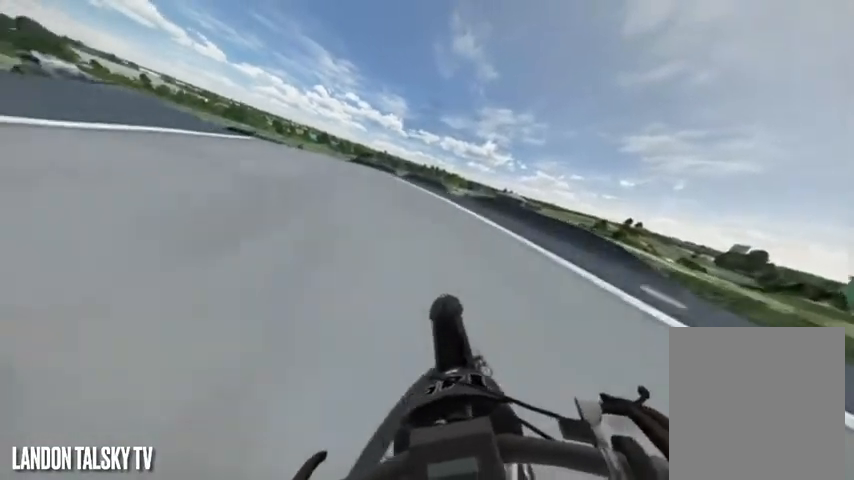
{"buttons": ["R2"], "left_stick": "right", "right_stick": "left", "events": [[250, "left_stick", "right"]]}
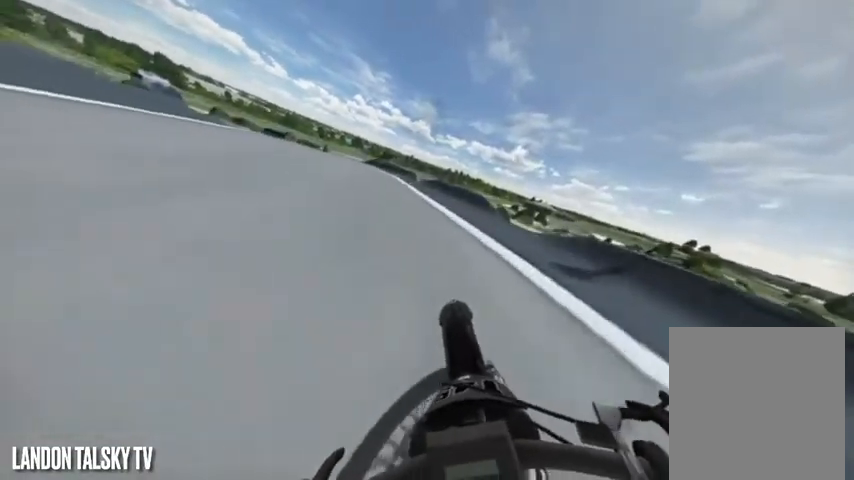
{"buttons": ["R2"], "left_stick": "center", "right_stick": "left", "events": [[375, "left_stick", "center"]]}
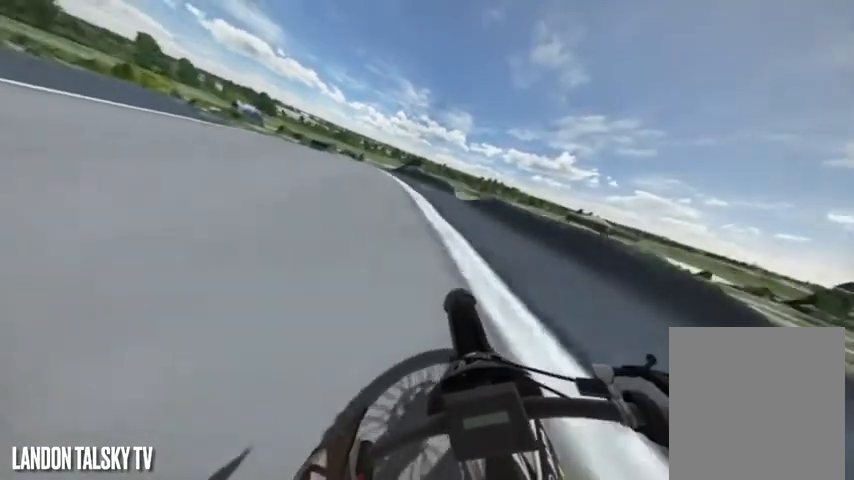
{"buttons": ["R2"], "left_stick": "right", "right_stick": "left", "events": [[375, "left_stick", "right"]]}
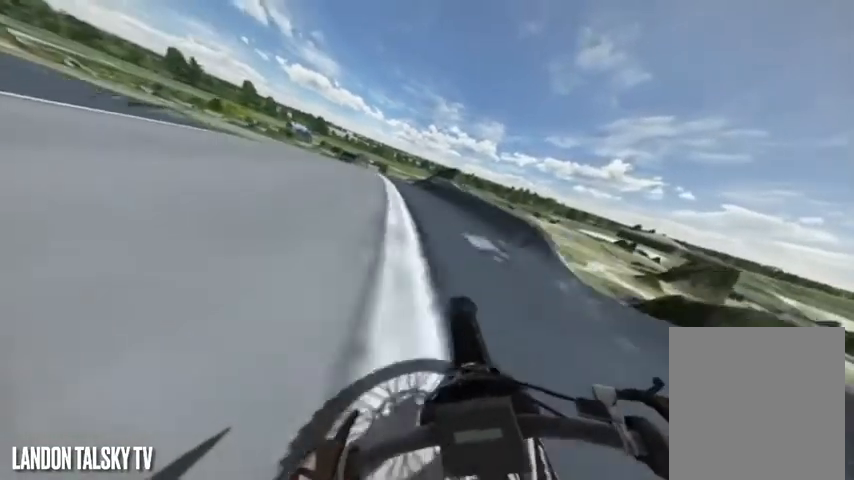
{"buttons": [], "left_stick": "right", "right_stick": "left", "events": [[250, "R2", "up"]]}
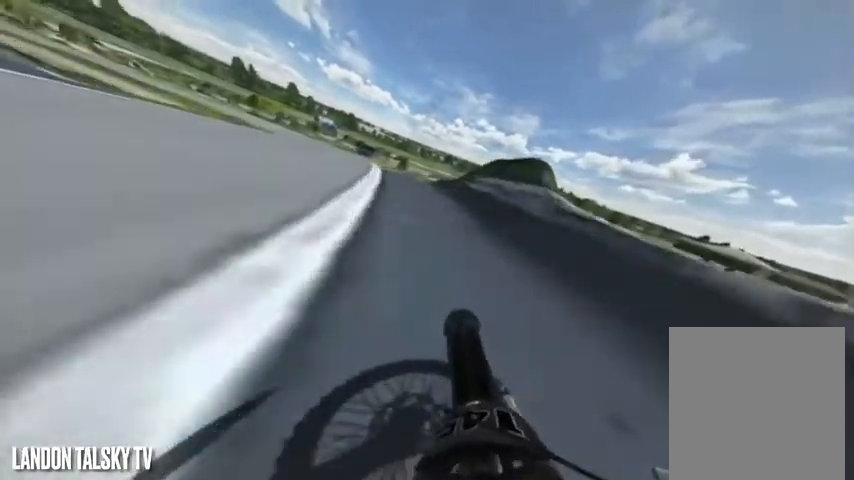
{"buttons": [], "left_stick": "right", "right_stick": "left", "events": []}
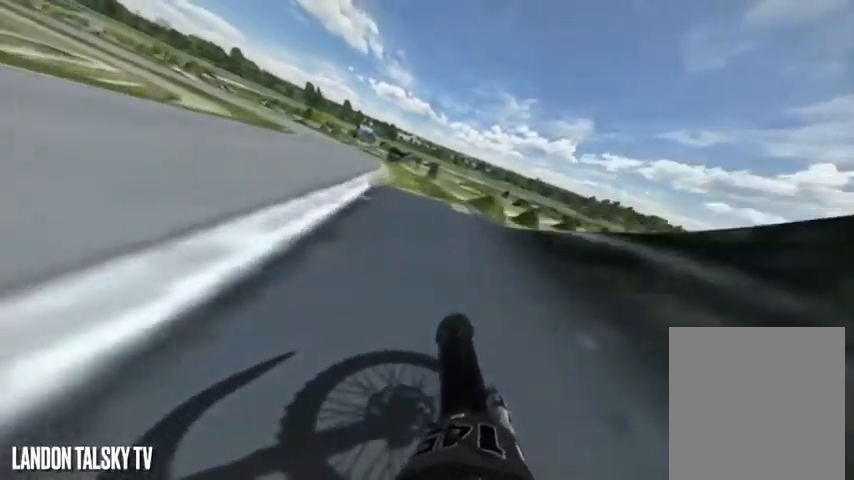
{"buttons": [], "left_stick": "right", "right_stick": "left", "events": []}